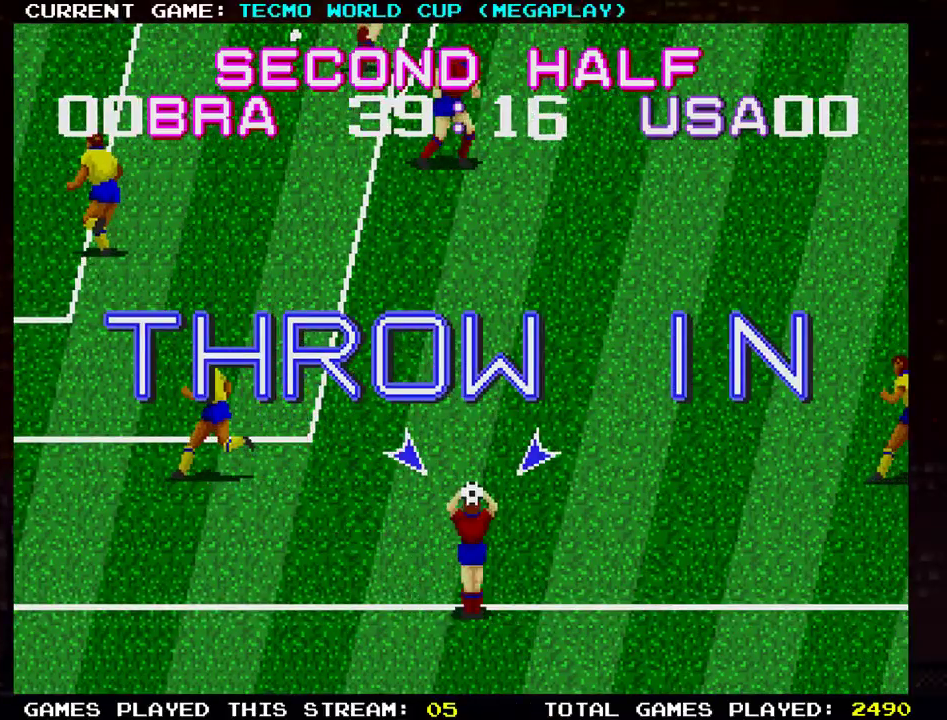
Gameplay with a controller (arcade stick); each line is a JSON object with the inputs held at the frame after it. "events" lists button and stick changes between this image and that frame as [ms after this image, input, new state], when the widget could be followed in between. Not read: L3 R3.
{"buttons": [], "left_stick": "center", "events": []}
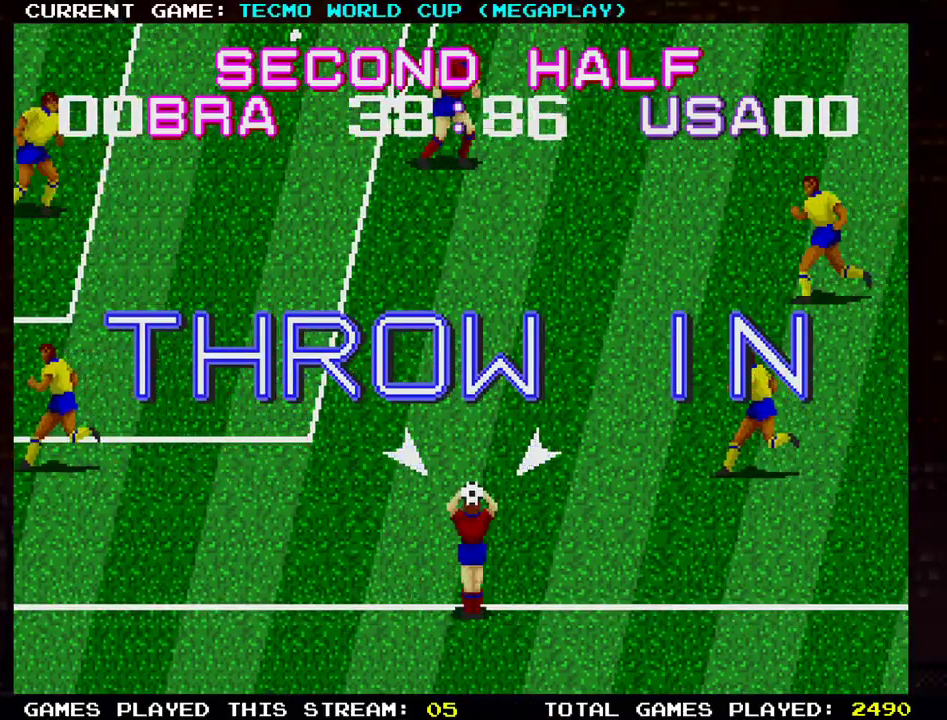
{"buttons": [], "left_stick": "up", "events": [[333, "left_stick", "up"]]}
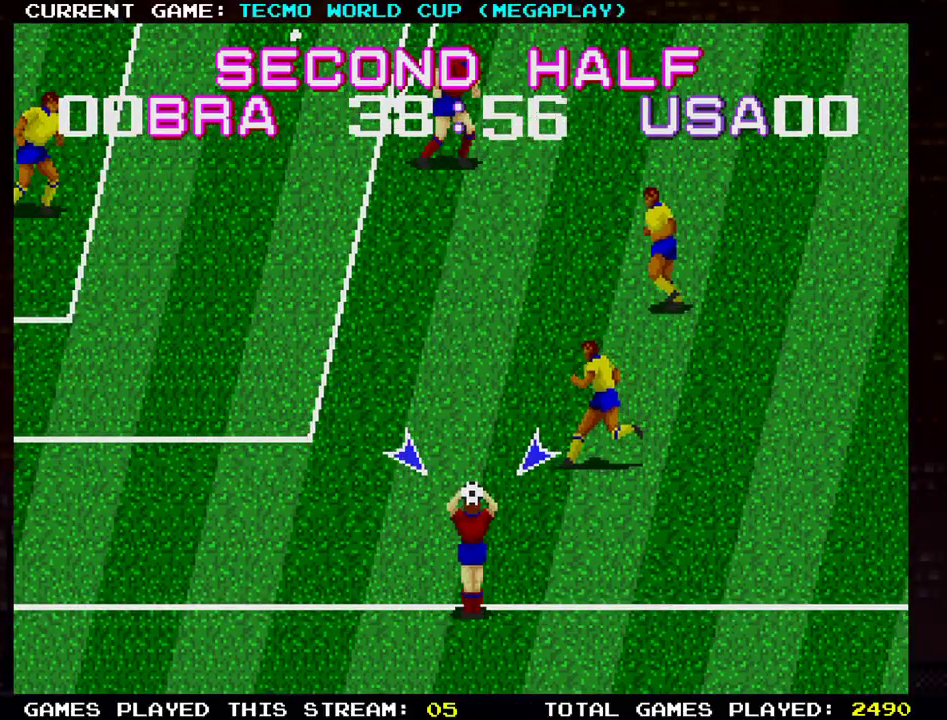
{"buttons": [], "left_stick": "up", "events": [[284, "TRIANGLE", "down"], [401, "TRIANGLE", "up"]]}
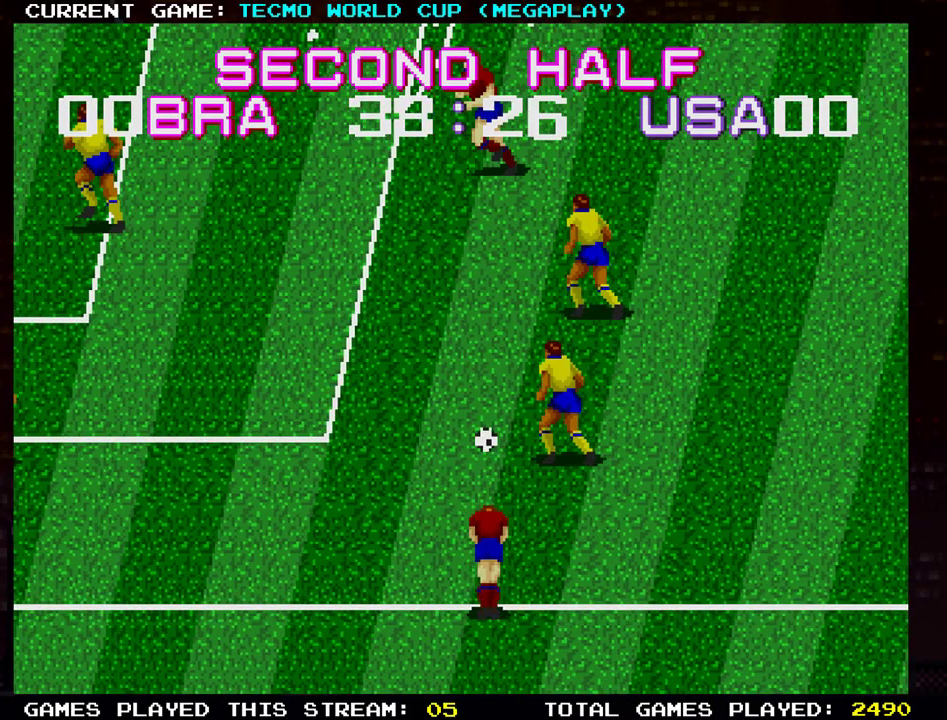
{"buttons": [], "left_stick": "up", "events": []}
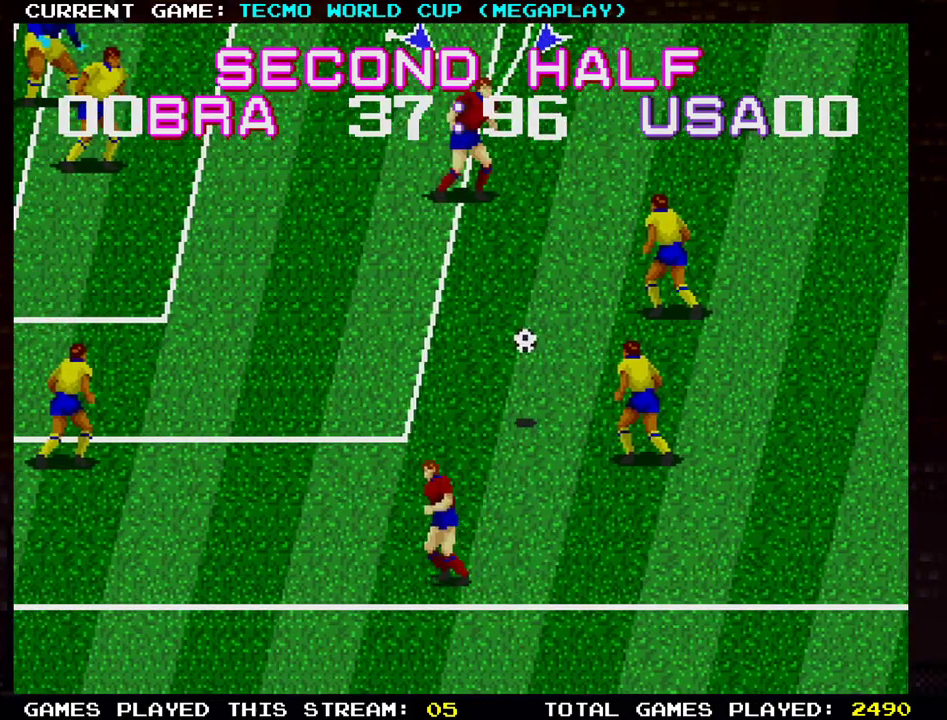
{"buttons": [], "left_stick": "left", "events": [[183, "left_stick", "center"], [250, "left_stick", "left"]]}
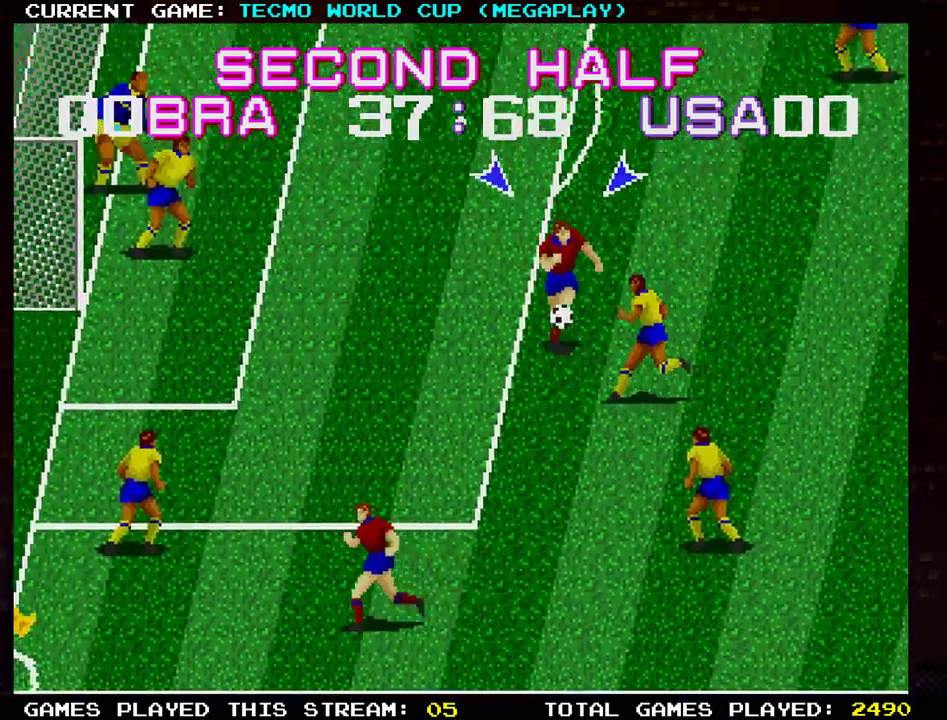
{"buttons": [], "left_stick": "up-left", "events": [[184, "left_stick", "up-left"]]}
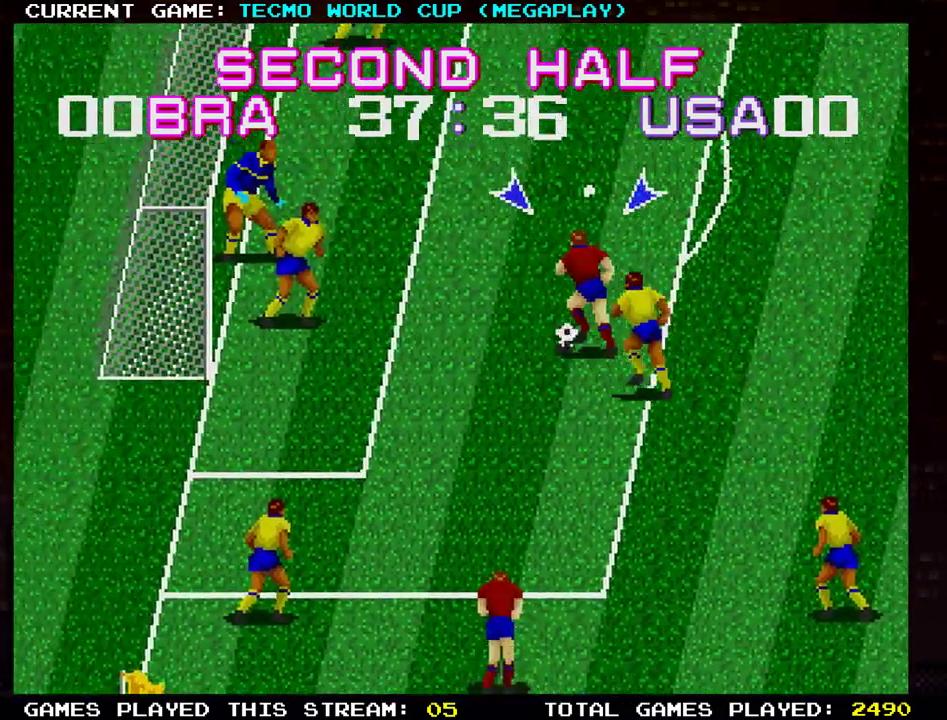
{"buttons": [], "left_stick": "up-left", "events": [[50, "SQUARE", "down"], [50, "left_stick", "down-left"], [116, "SQUARE", "up"], [183, "left_stick", "up-left"]]}
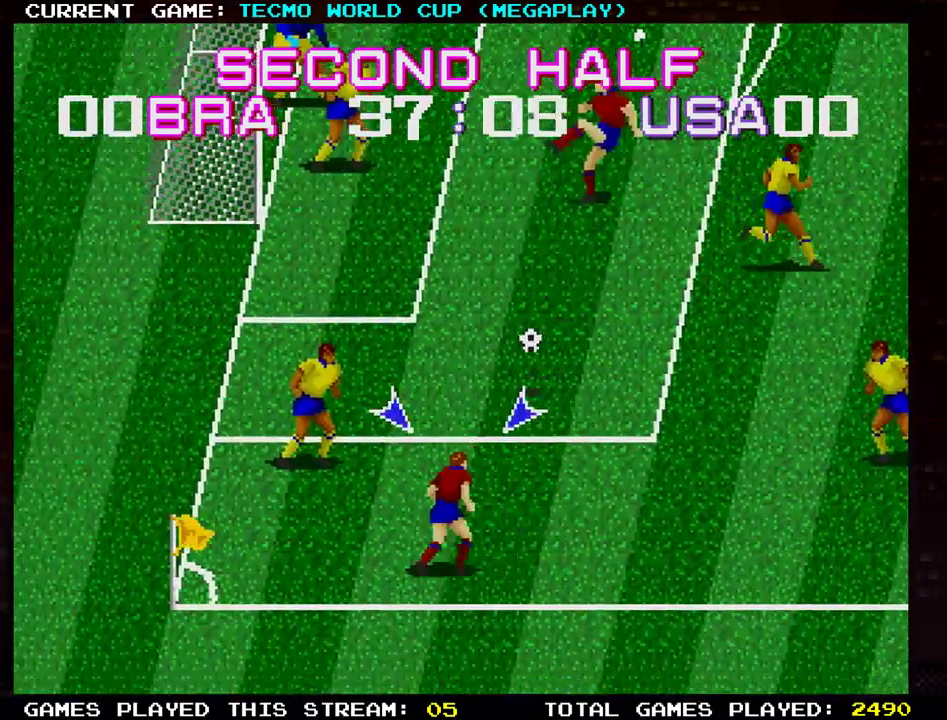
{"buttons": [], "left_stick": "up-right", "events": [[167, "left_stick", "right"], [467, "left_stick", "up-right"]]}
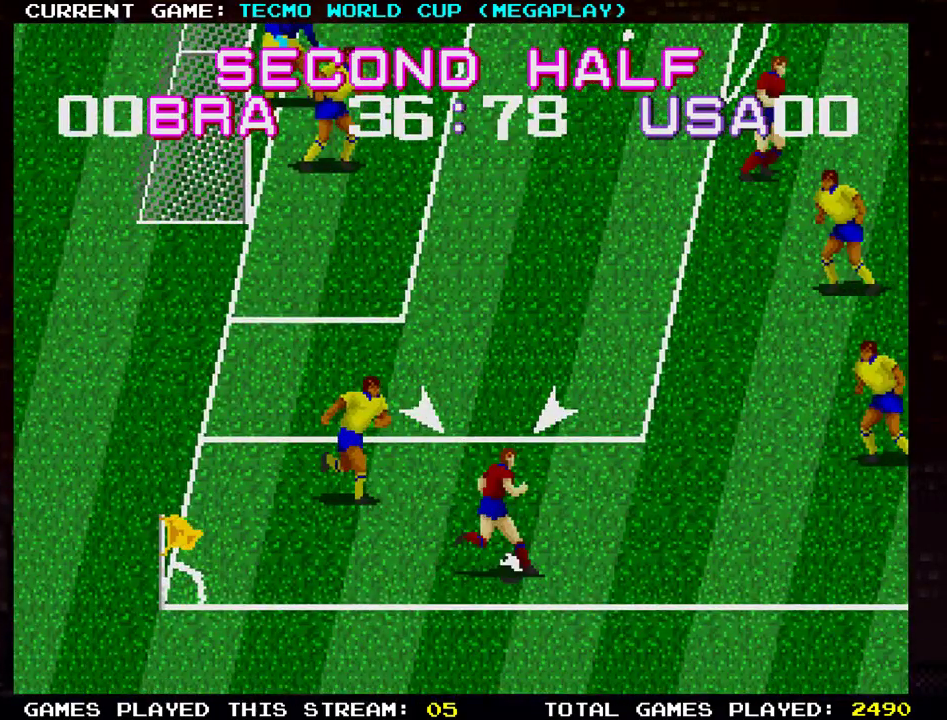
{"buttons": [], "left_stick": "up", "events": [[233, "left_stick", "up"], [283, "SQUARE", "down"], [400, "SQUARE", "up"]]}
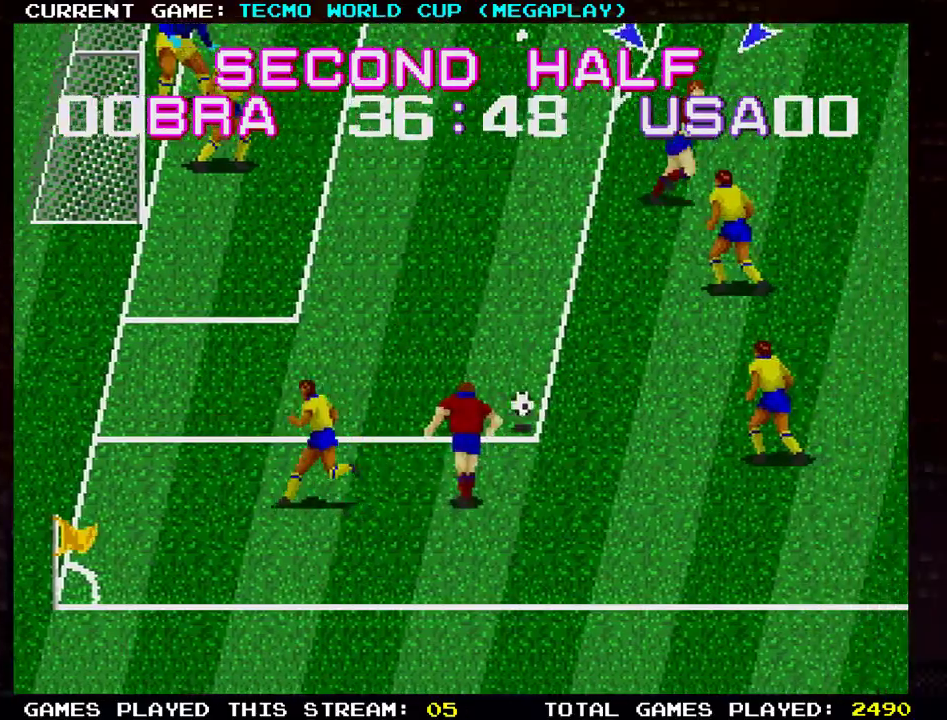
{"buttons": [], "left_stick": "up-left", "events": [[300, "left_stick", "up-left"]]}
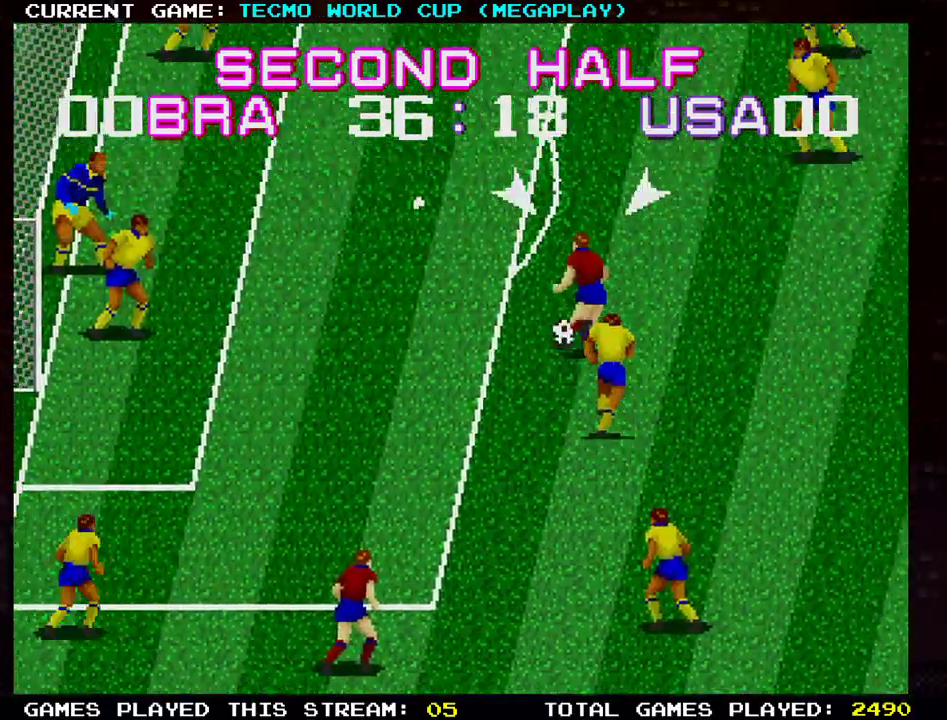
{"buttons": [], "left_stick": "up-left", "events": []}
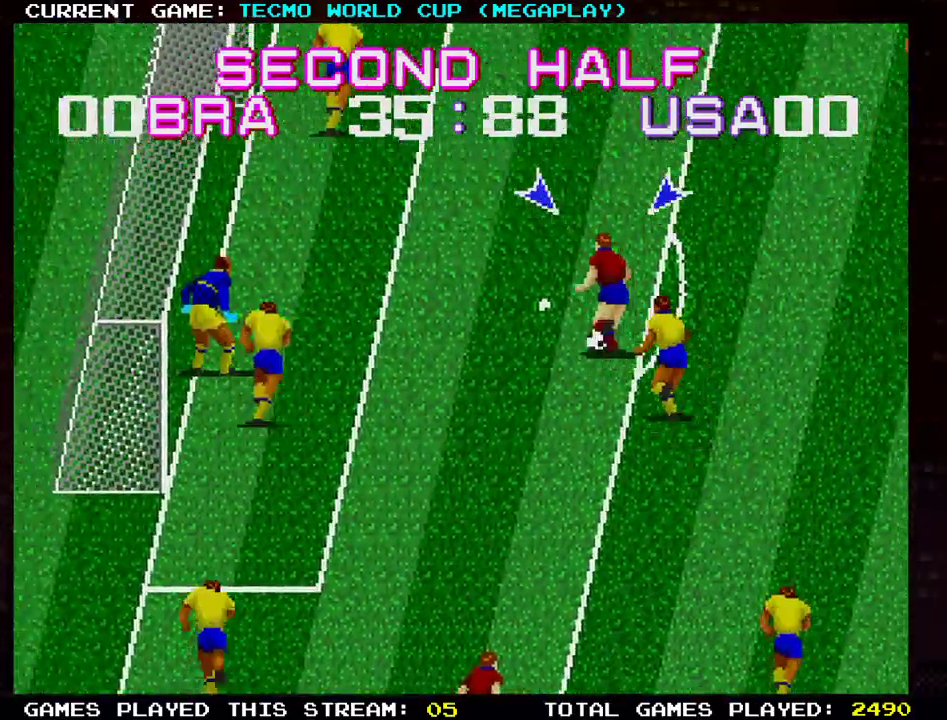
{"buttons": [], "left_stick": "up-left", "events": [[117, "TRIANGLE", "down"], [217, "TRIANGLE", "up"]]}
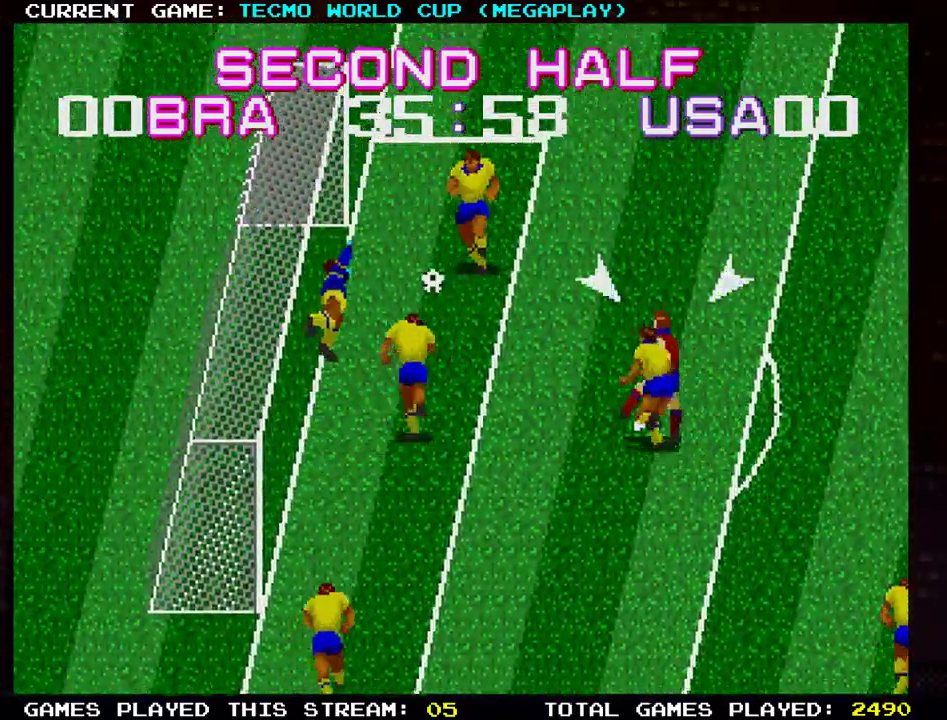
{"buttons": [], "left_stick": "up-left", "events": []}
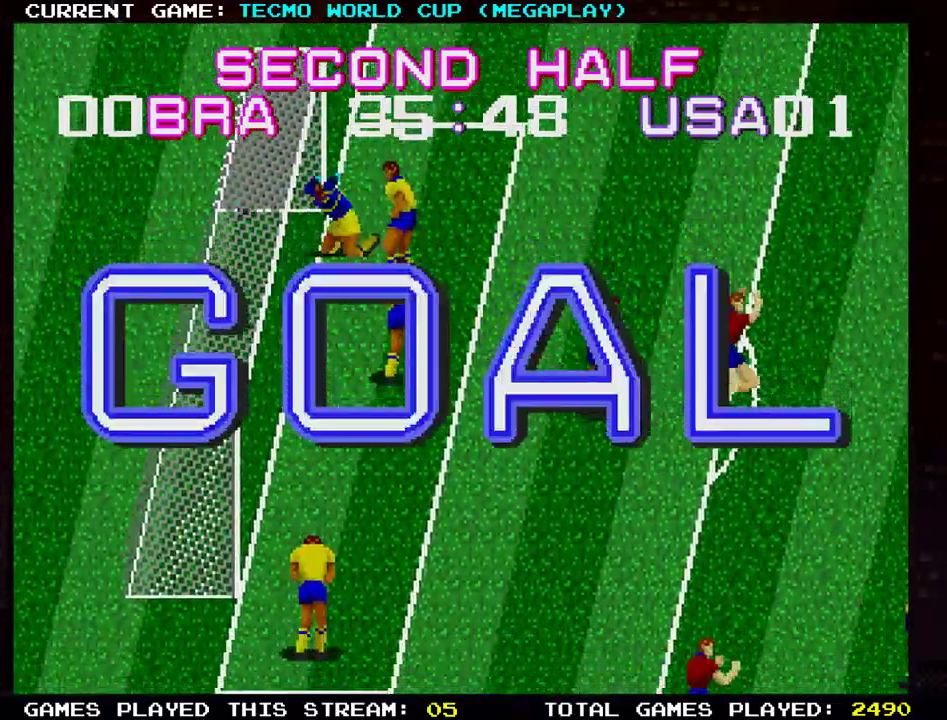
{"buttons": [], "left_stick": "center", "events": [[50, "left_stick", "center"]]}
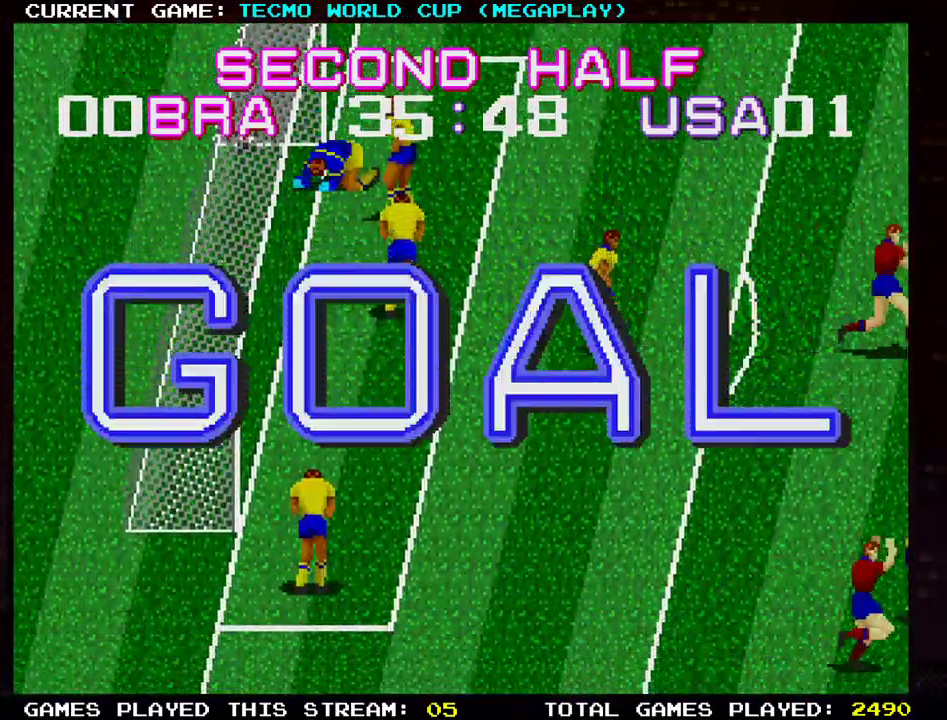
{"buttons": [], "left_stick": "center", "events": []}
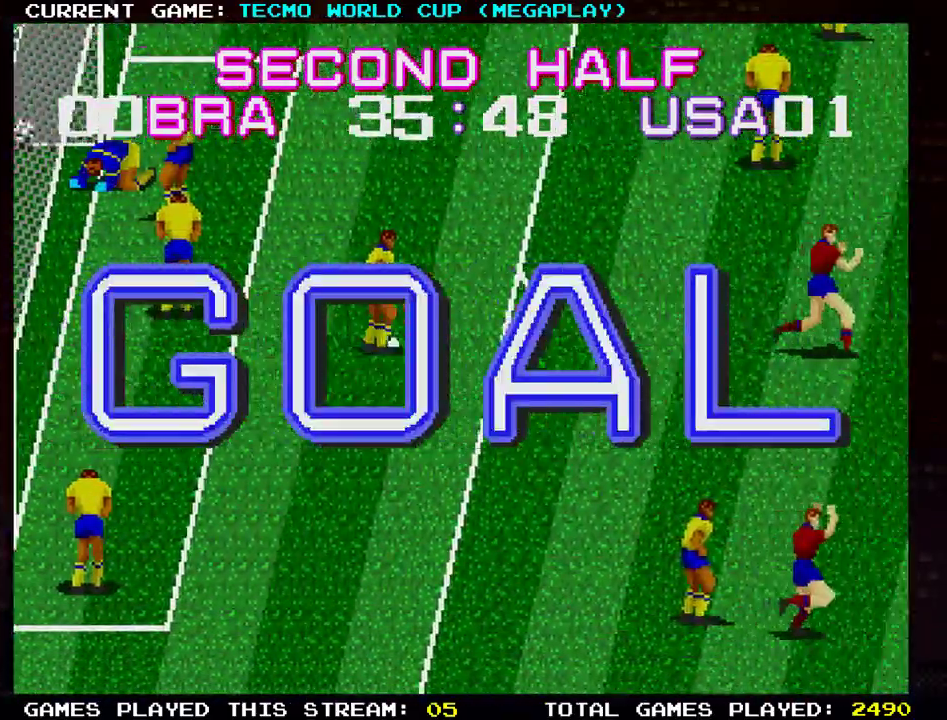
{"buttons": [], "left_stick": "center", "events": []}
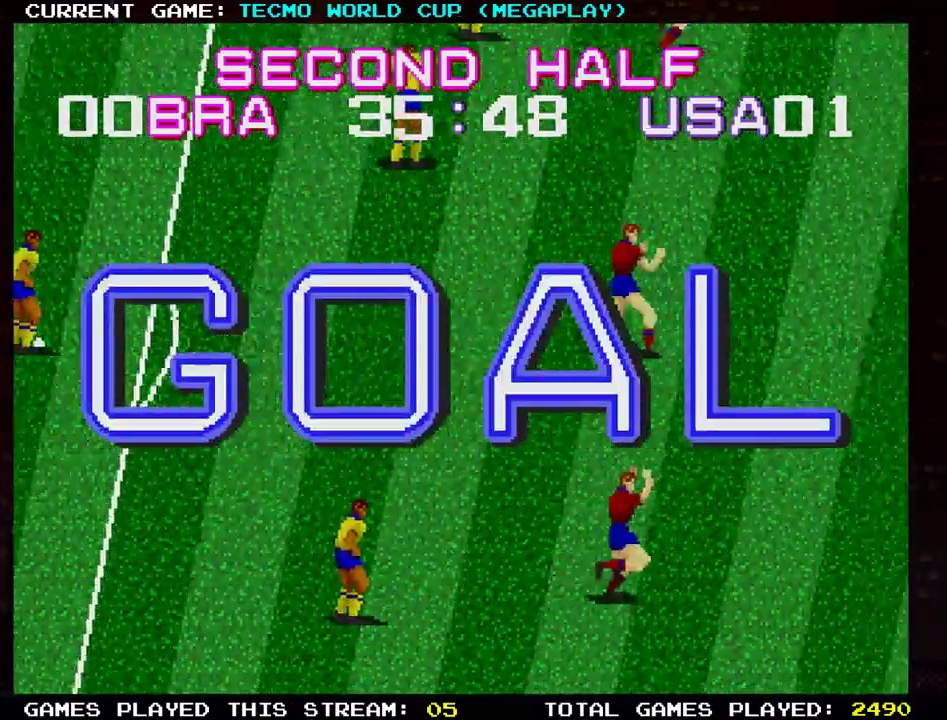
{"buttons": [], "left_stick": "center", "events": []}
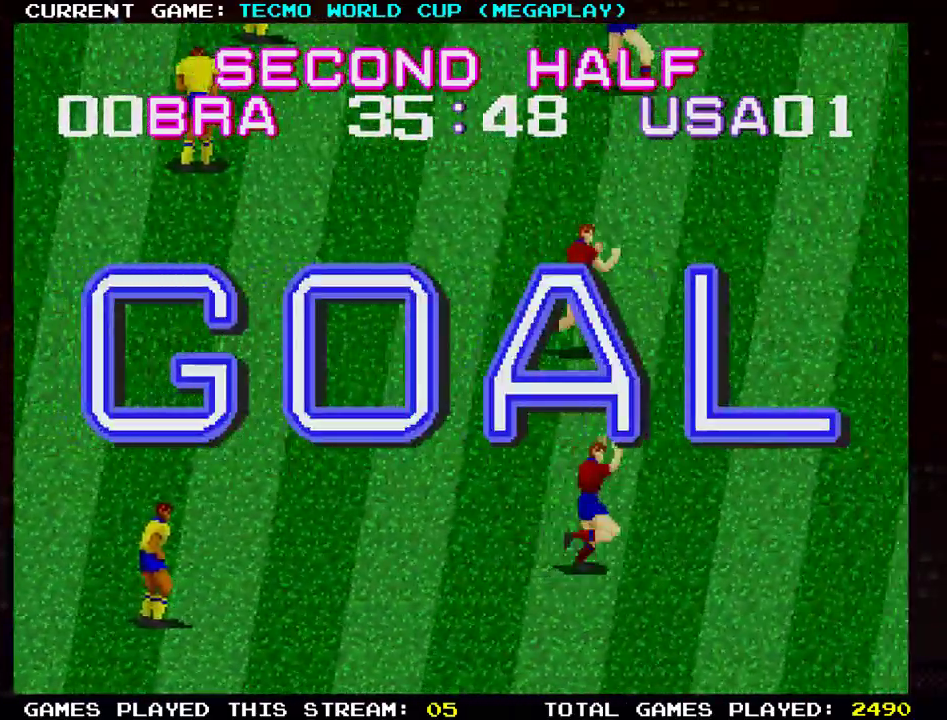
{"buttons": [], "left_stick": "center", "events": []}
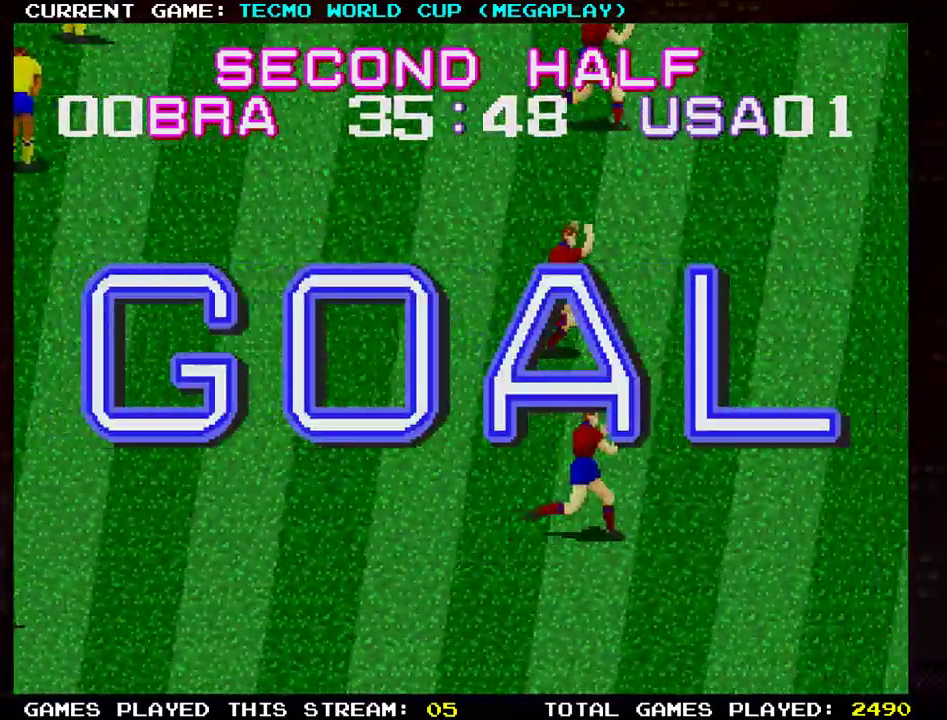
{"buttons": ["SQUARE"], "left_stick": "center", "events": [[450, "SQUARE", "down"]]}
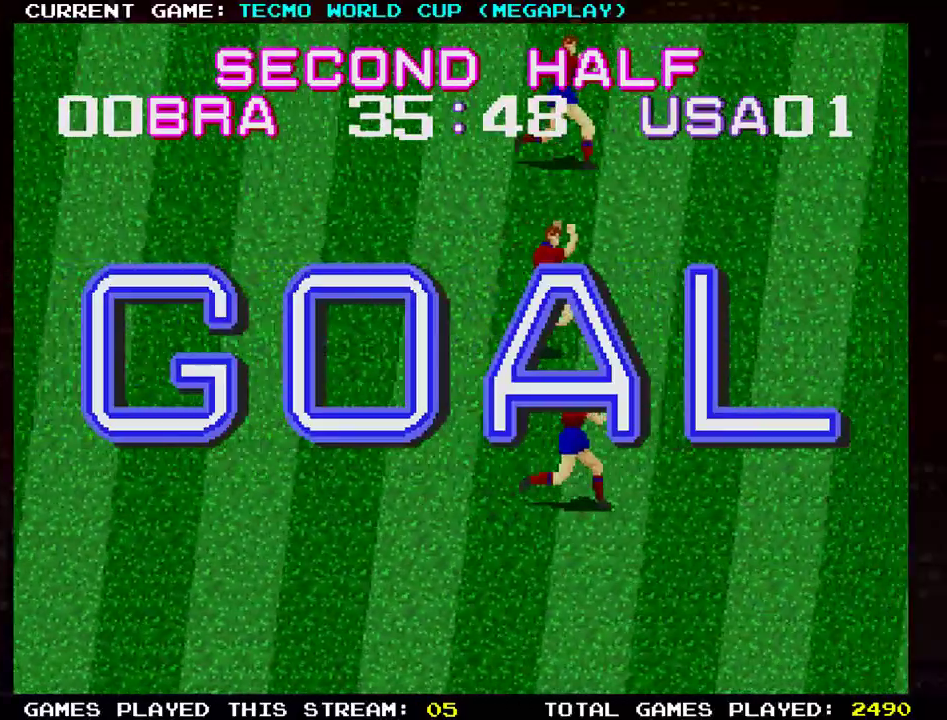
{"buttons": [], "left_stick": "center", "events": [[50, "SQUARE", "up"], [401, "SQUARE", "down"], [484, "SQUARE", "up"]]}
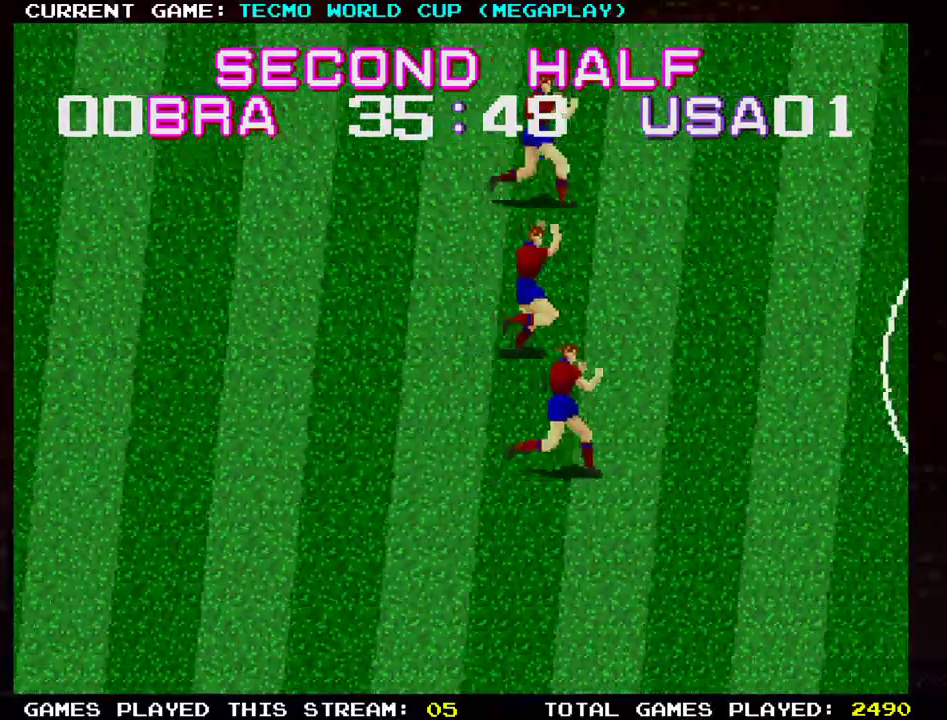
{"buttons": [], "left_stick": "center", "events": []}
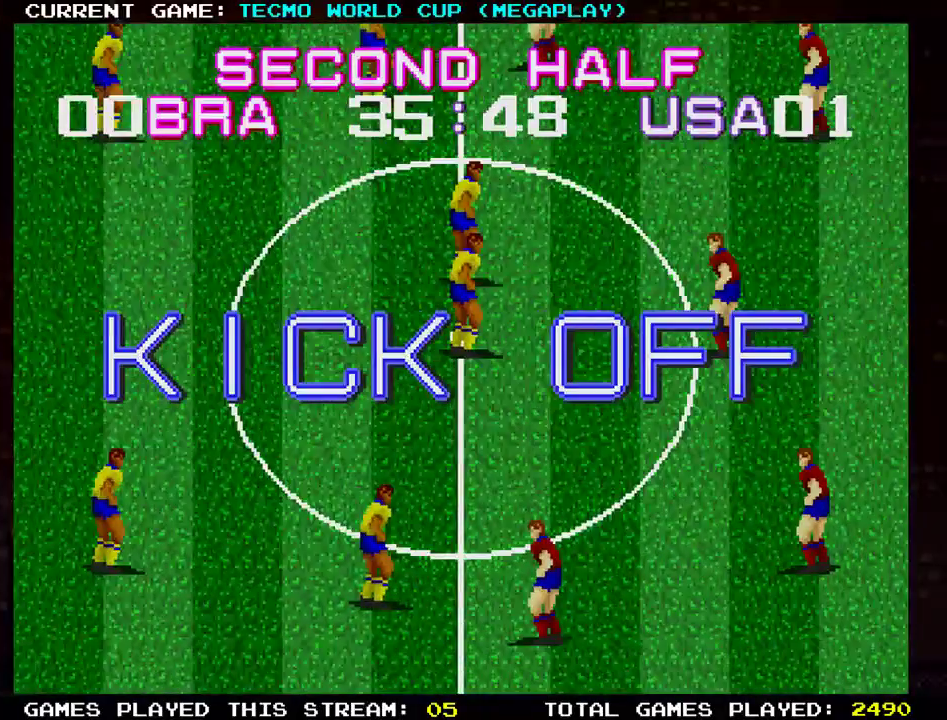
{"buttons": [], "left_stick": "left", "events": [[451, "left_stick", "left"]]}
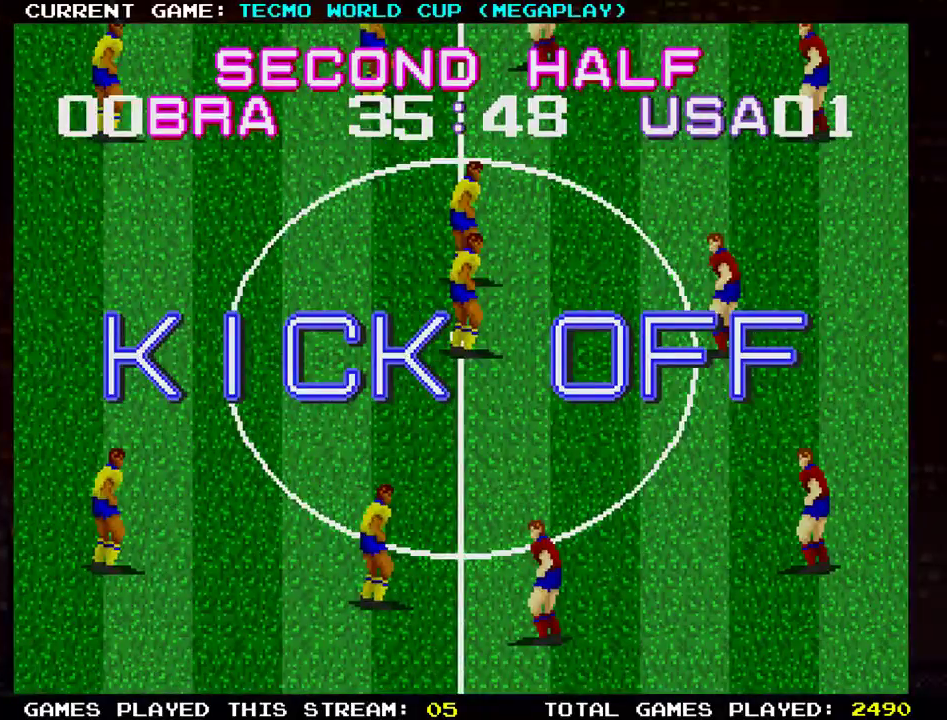
{"buttons": [], "left_stick": "up-left", "events": [[233, "left_stick", "up-left"]]}
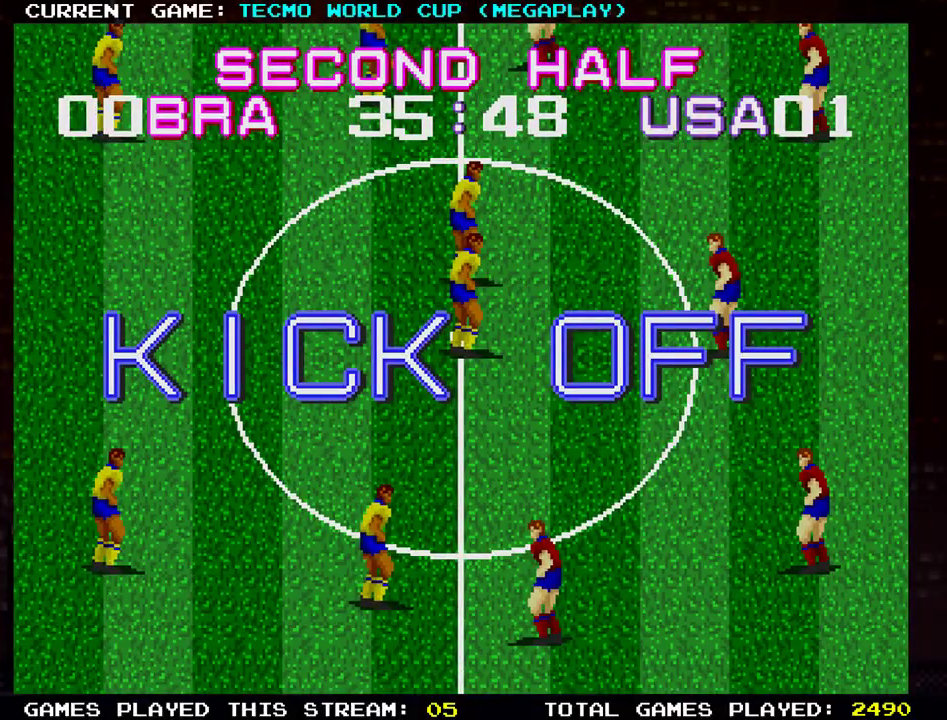
{"buttons": [], "left_stick": "up-left", "events": []}
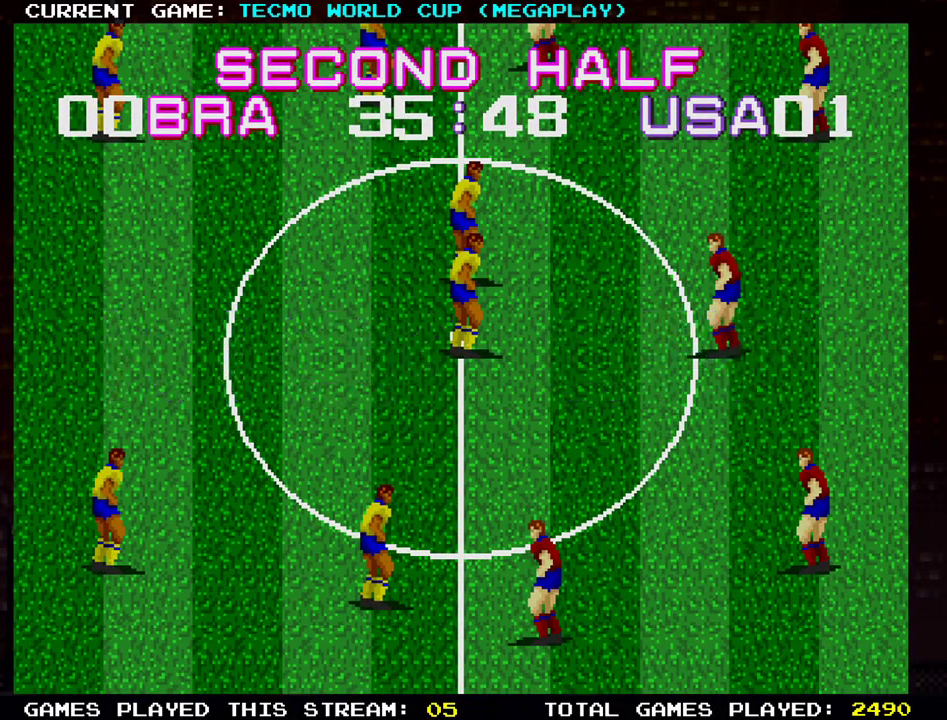
{"buttons": ["SQUARE"], "left_stick": "up-left", "events": [[500, "SQUARE", "down"]]}
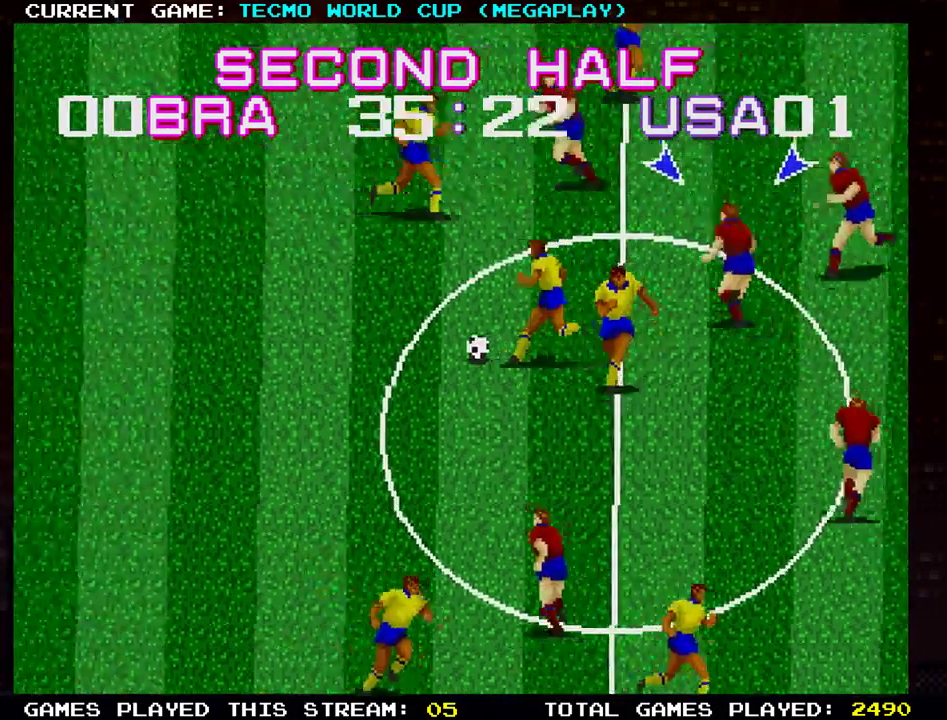
{"buttons": [], "left_stick": "down-left", "events": [[50, "left_stick", "down-left"], [117, "SQUARE", "up"], [384, "SQUARE", "down"], [501, "SQUARE", "up"]]}
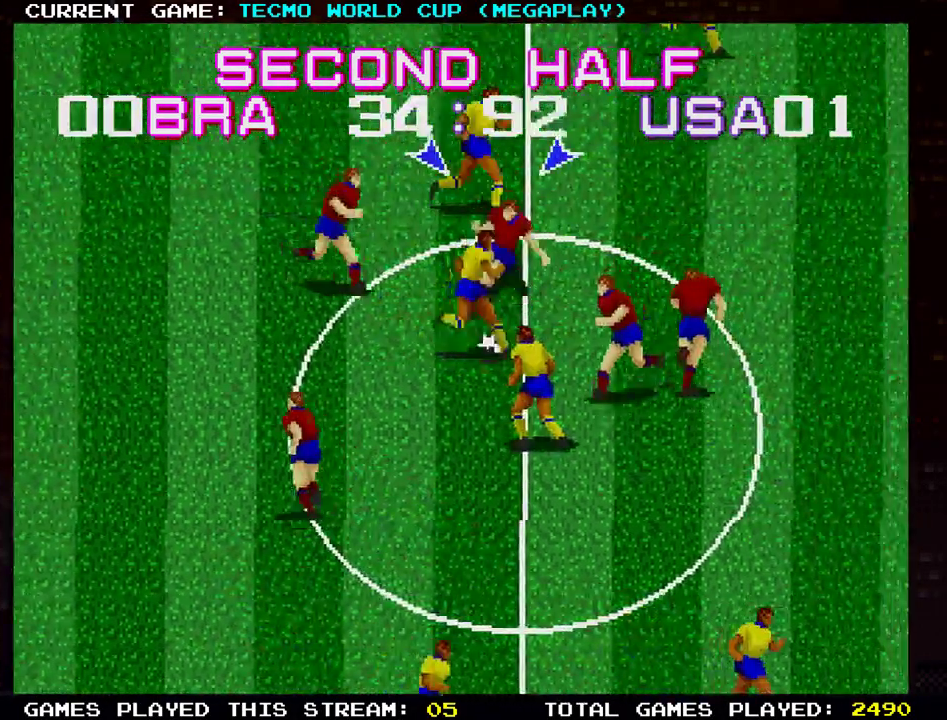
{"buttons": [], "left_stick": "left", "events": [[267, "left_stick", "left"], [367, "left_stick", "center"], [467, "left_stick", "left"]]}
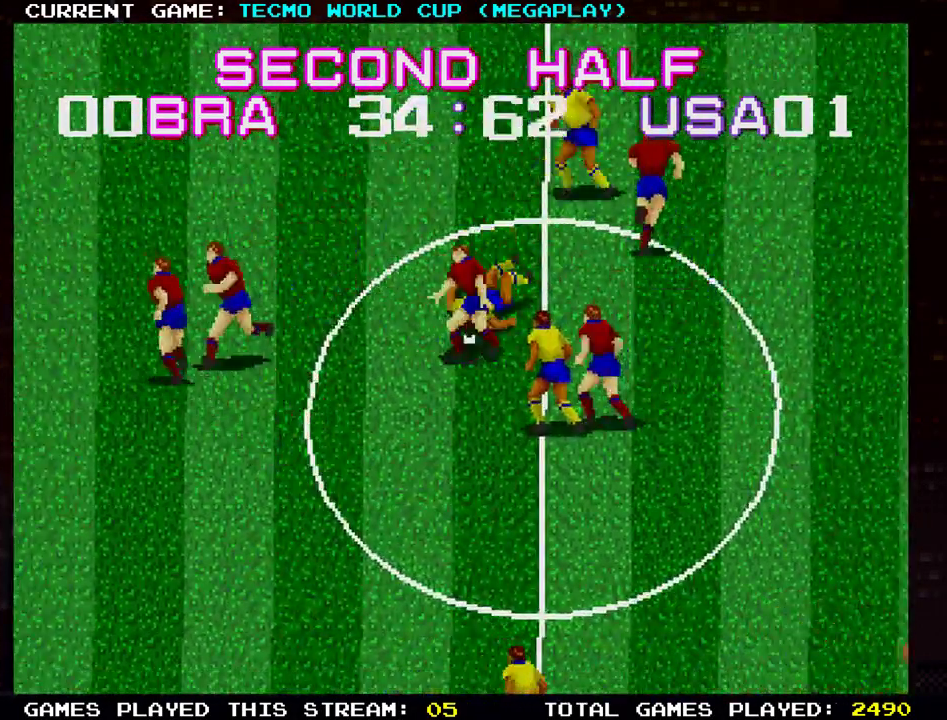
{"buttons": [], "left_stick": "left", "events": [[33, "left_stick", "down-left"], [451, "left_stick", "left"]]}
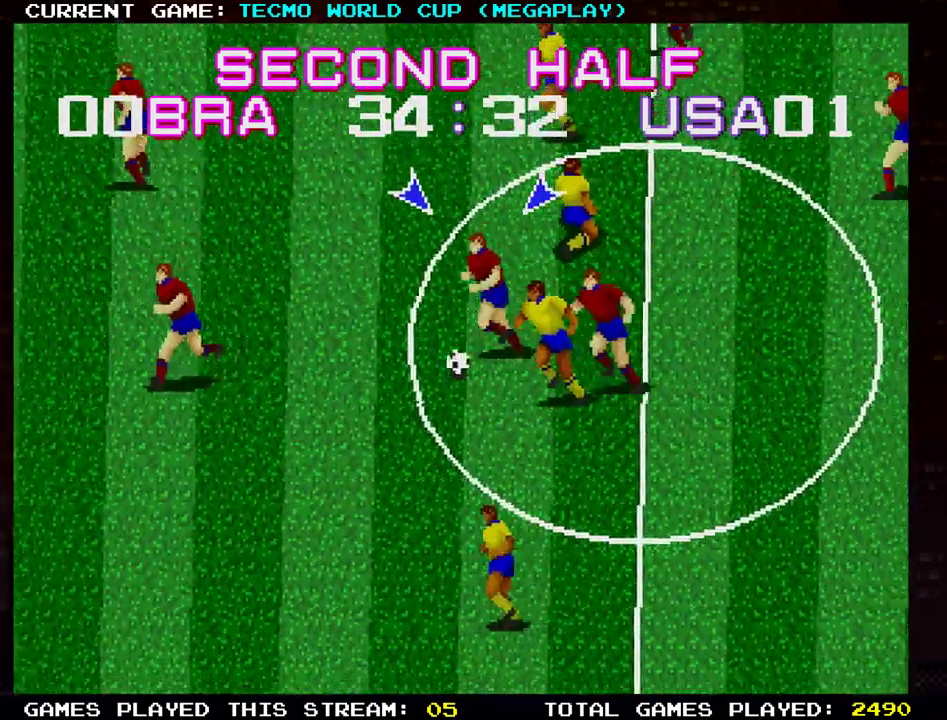
{"buttons": [], "left_stick": "up-left", "events": [[116, "left_stick", "up-left"], [200, "TRIANGLE", "down"], [333, "TRIANGLE", "up"]]}
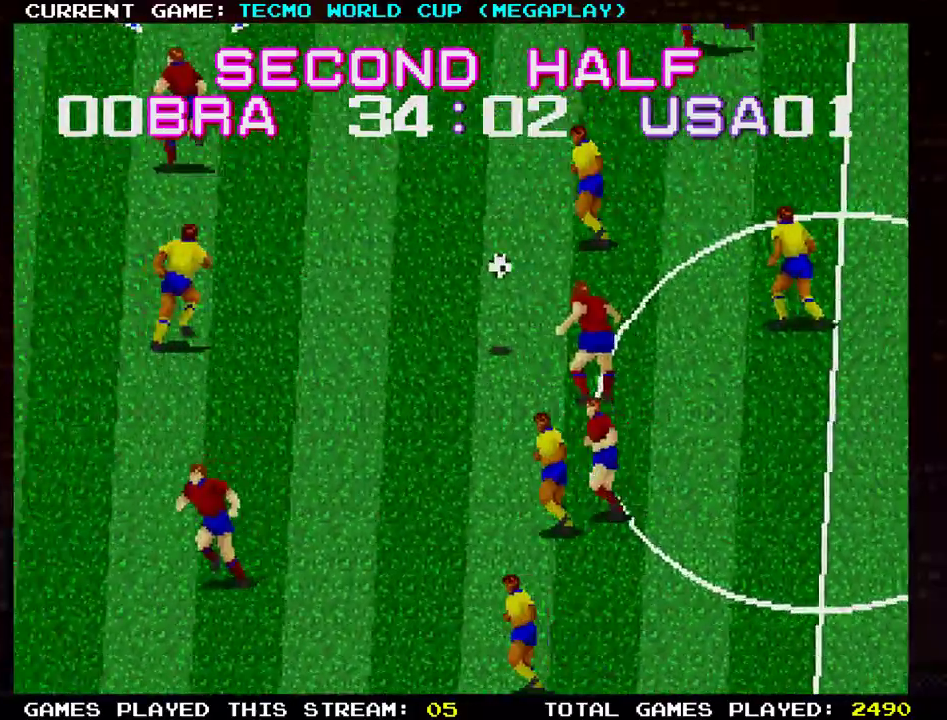
{"buttons": [], "left_stick": "left", "events": [[50, "left_stick", "left"], [200, "left_stick", "down-left"], [484, "left_stick", "left"]]}
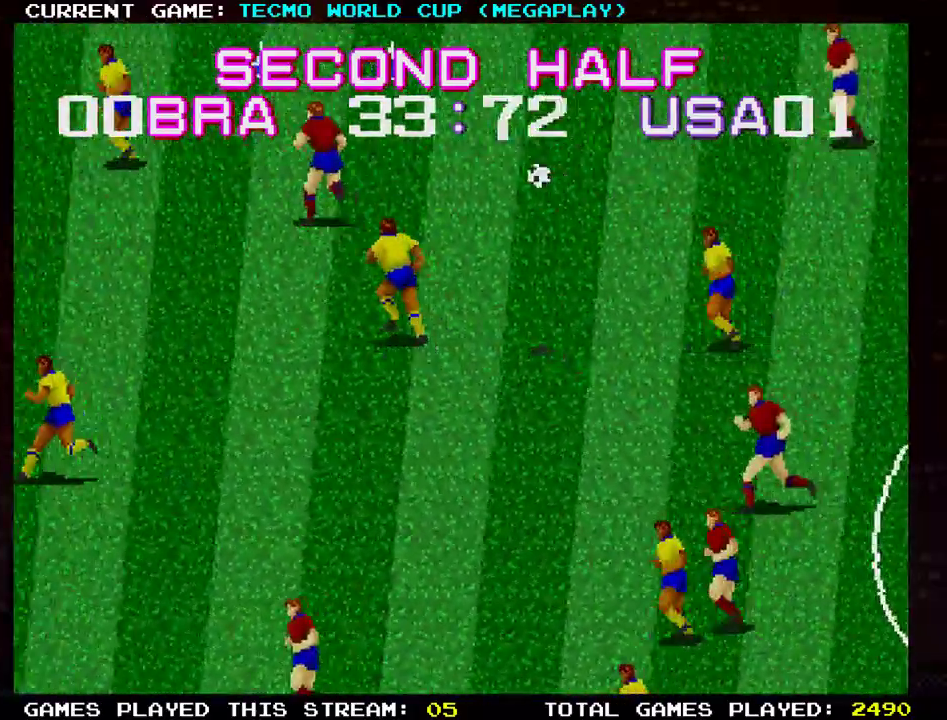
{"buttons": [], "left_stick": "down-left", "events": [[417, "left_stick", "down-left"]]}